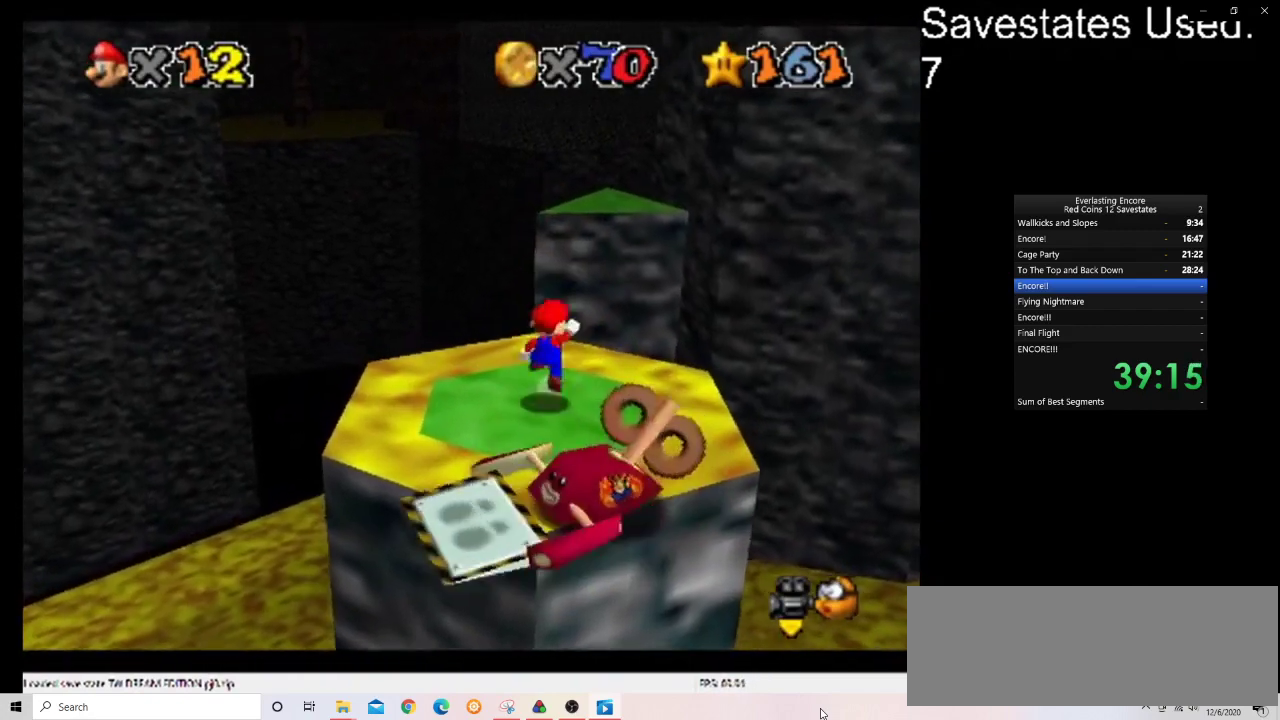
Gameplay with a controller (Nintendo layout); each line is a JSON object with the inputs held at the frame after it (dt_ms = milliseconds from this image to that frame). "events" lists button and stick changes between this image and that frame as [ms after this image, input, new state], when the widget could be followed in between. Not read: B L3 R3.
{"dt_ms": 400, "buttons": [], "left_stick": "down", "events": [[33, "A", "down"], [67, "left_stick", "center"], [100, "A", "up"], [267, "left_stick", "down"]]}
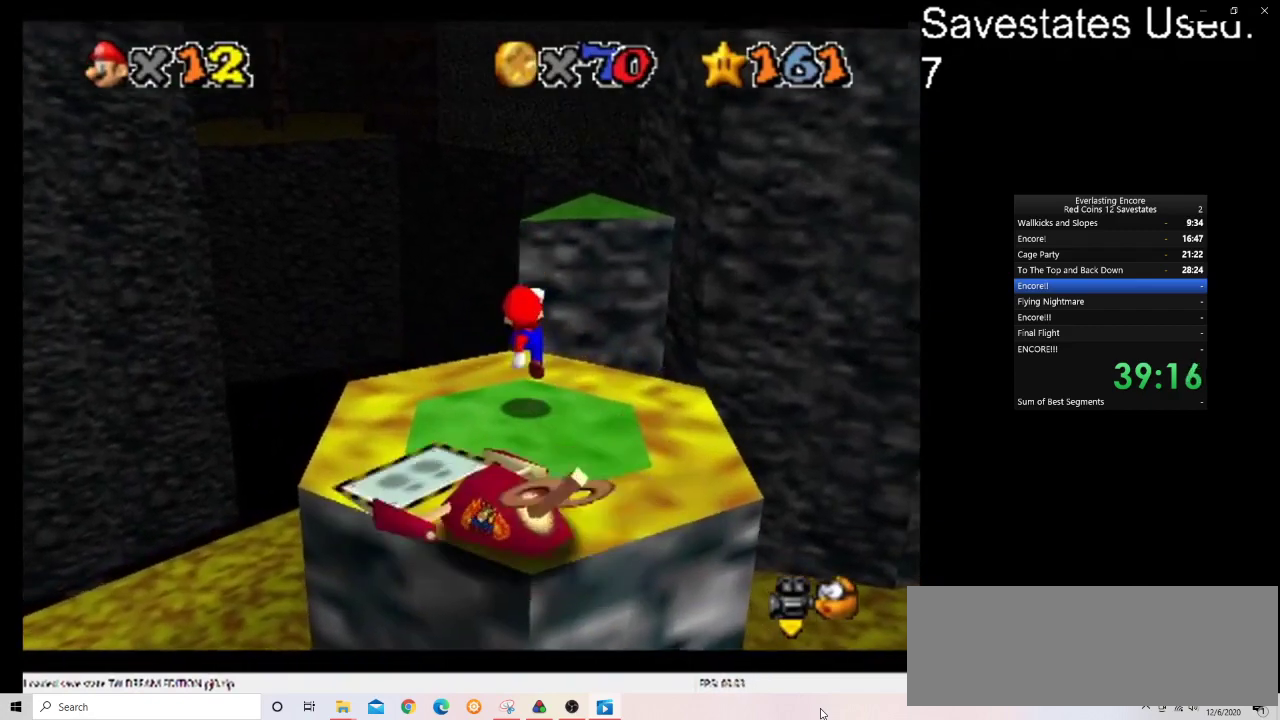
{"dt_ms": 300, "buttons": [], "left_stick": "up", "events": [[33, "left_stick", "center"], [267, "left_stick", "up"]]}
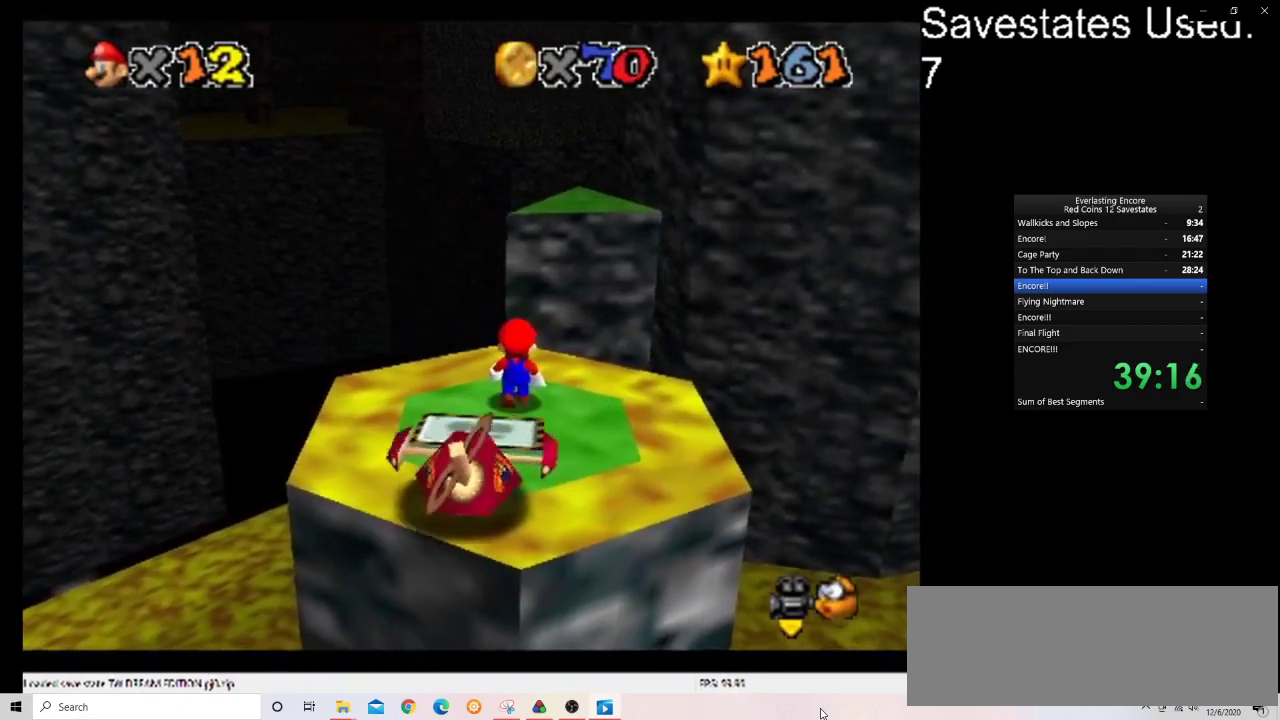
{"dt_ms": 900, "buttons": [], "left_stick": "up-left", "events": [[33, "left_stick", "down"], [100, "A", "down"], [100, "left_stick", "center"], [167, "left_stick", "down"], [633, "left_stick", "center"], [767, "left_stick", "up-left"], [833, "A", "up"]]}
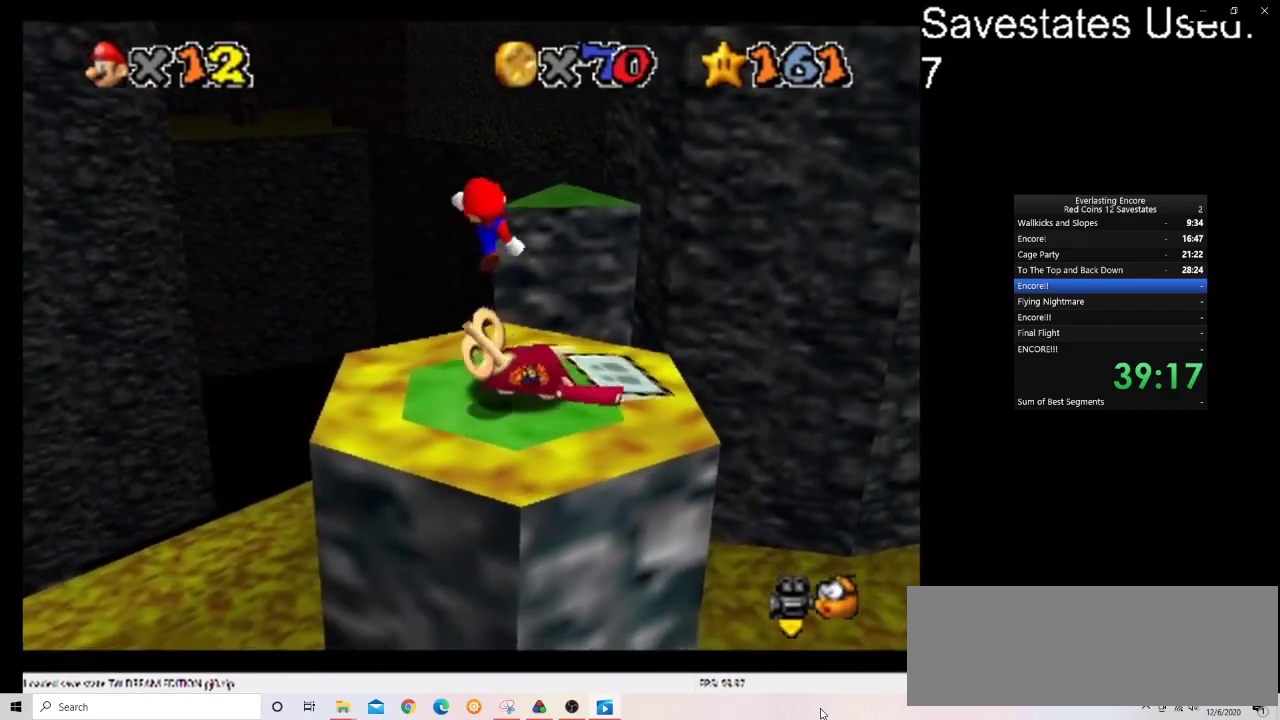
{"dt_ms": 300, "buttons": [], "left_stick": "center", "events": [[300, "left_stick", "center"]]}
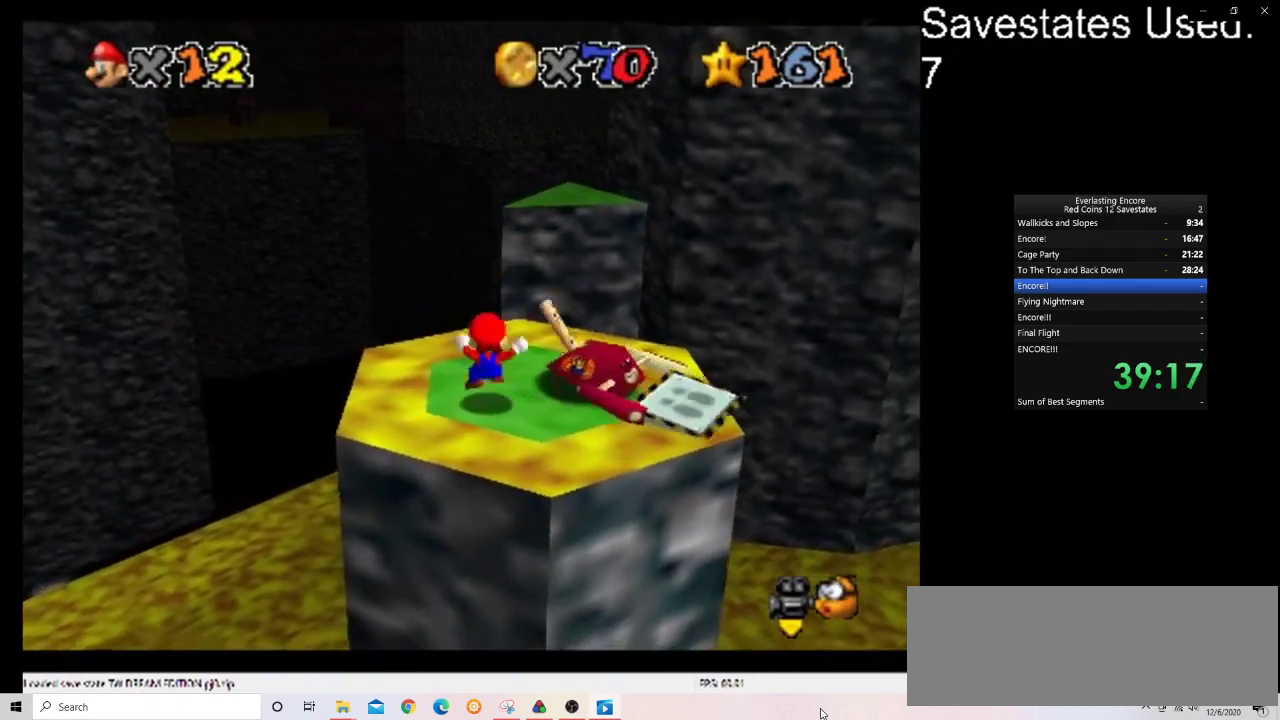
{"dt_ms": 400, "buttons": [], "left_stick": "up-left", "events": [[267, "A", "down"], [333, "A", "up"], [367, "left_stick", "up-left"]]}
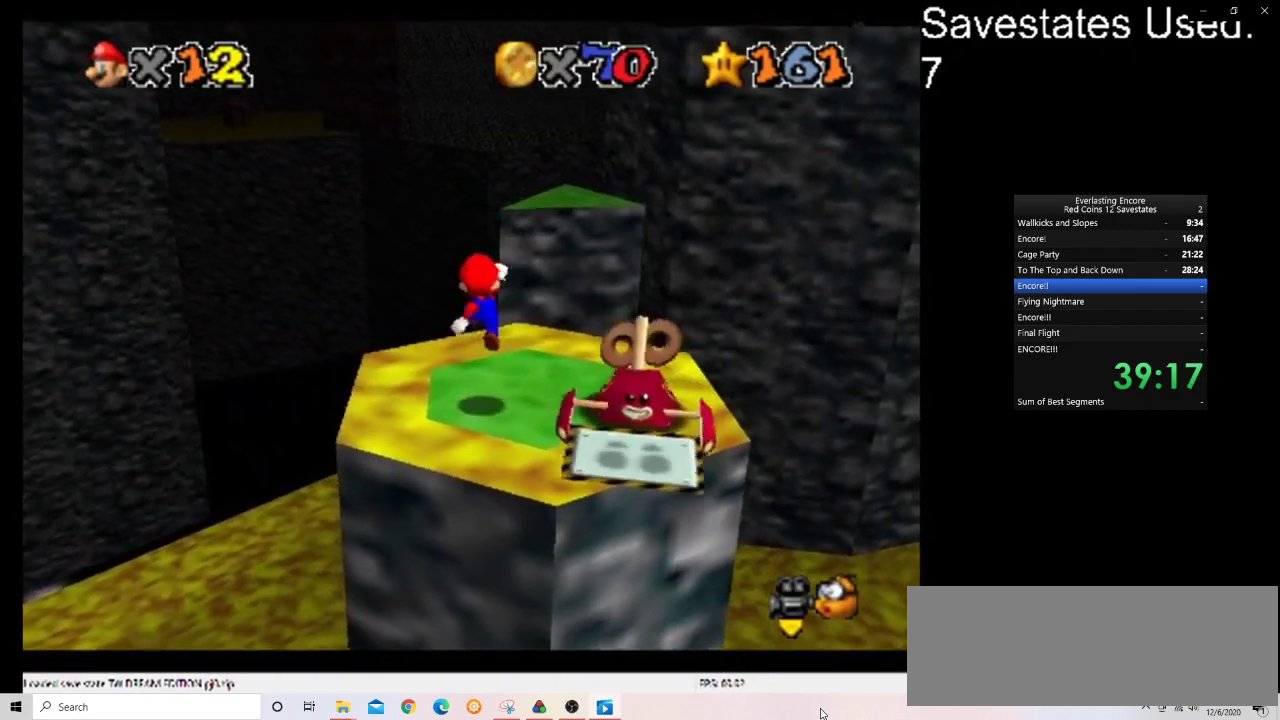
{"dt_ms": 600, "buttons": ["A"], "left_stick": "down", "events": [[100, "left_stick", "center"], [167, "left_stick", "left"], [333, "left_stick", "center"], [400, "A", "down"], [433, "left_stick", "down"]]}
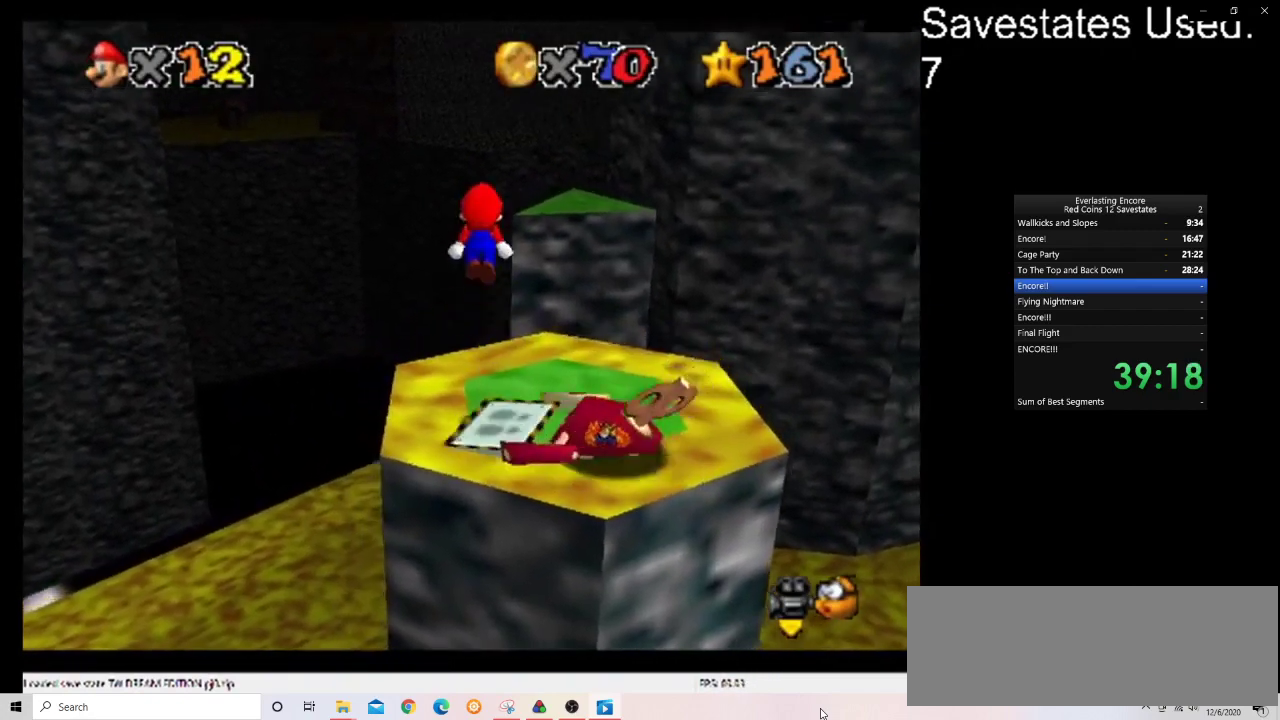
{"dt_ms": 700, "buttons": [], "left_stick": "up", "events": [[33, "left_stick", "down-right"], [133, "left_stick", "right"], [333, "left_stick", "up-right"], [633, "left_stick", "up"], [667, "A", "up"]]}
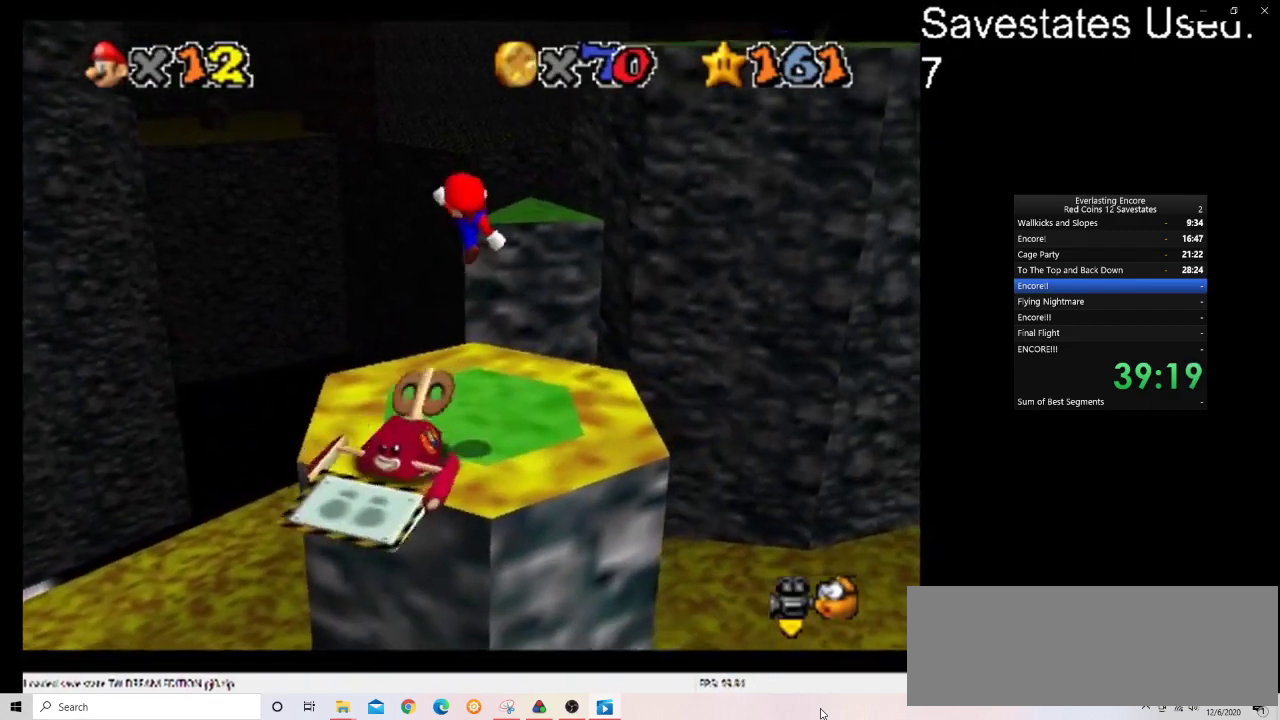
{"dt_ms": 300, "buttons": [], "left_stick": "down-left", "events": [[33, "left_stick", "up-left"], [267, "left_stick", "down-left"]]}
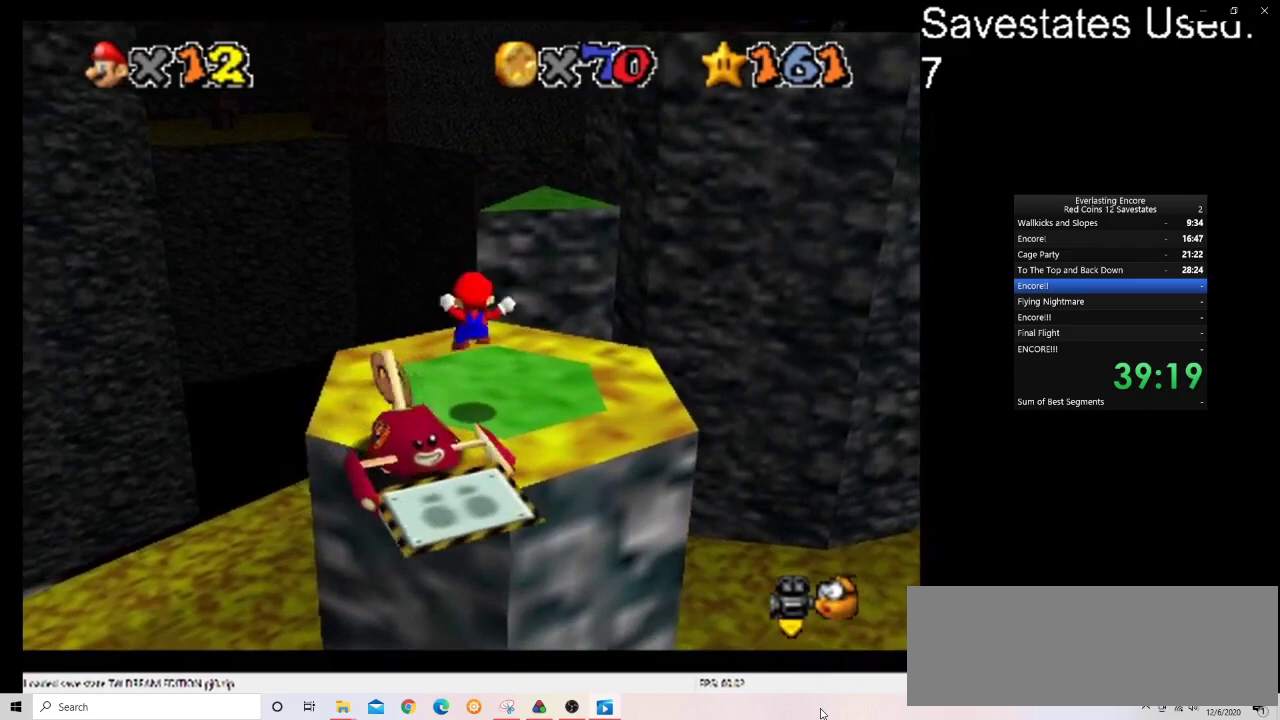
{"dt_ms": 400, "buttons": [], "left_stick": "up-right", "events": [[67, "left_stick", "center"], [300, "left_stick", "up-right"]]}
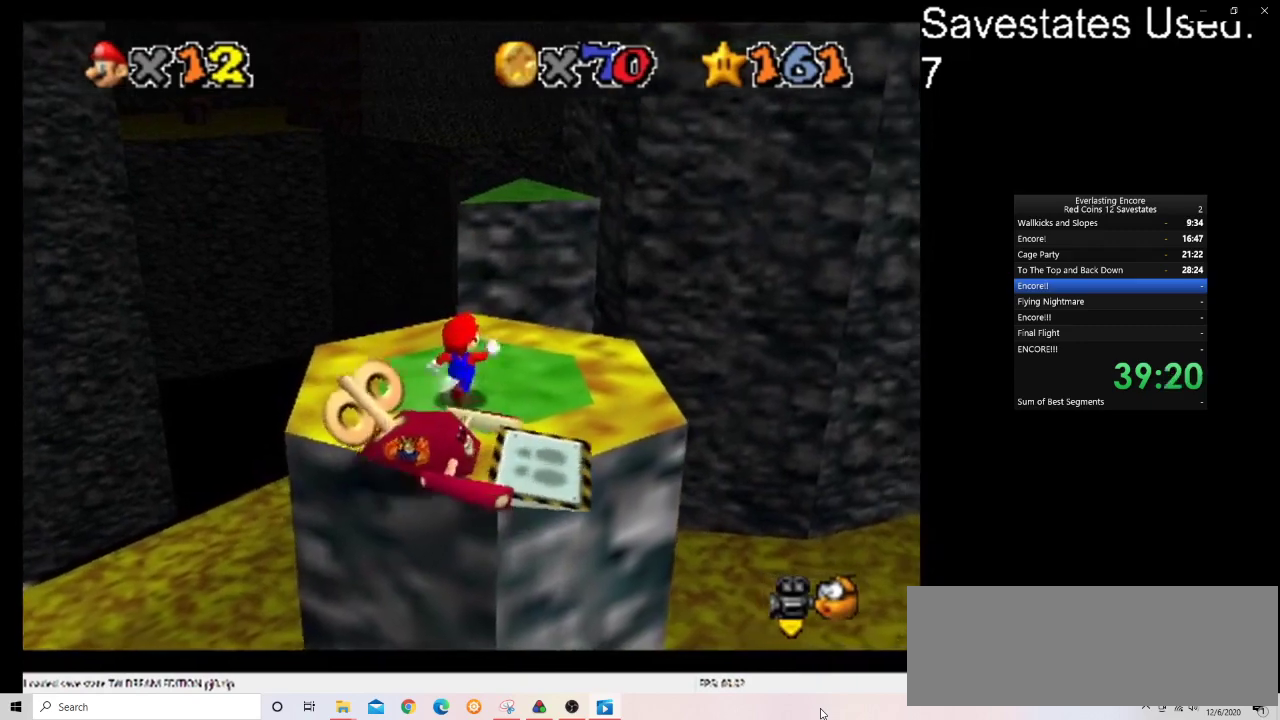
{"dt_ms": 600, "buttons": ["Z"], "left_stick": "up"}
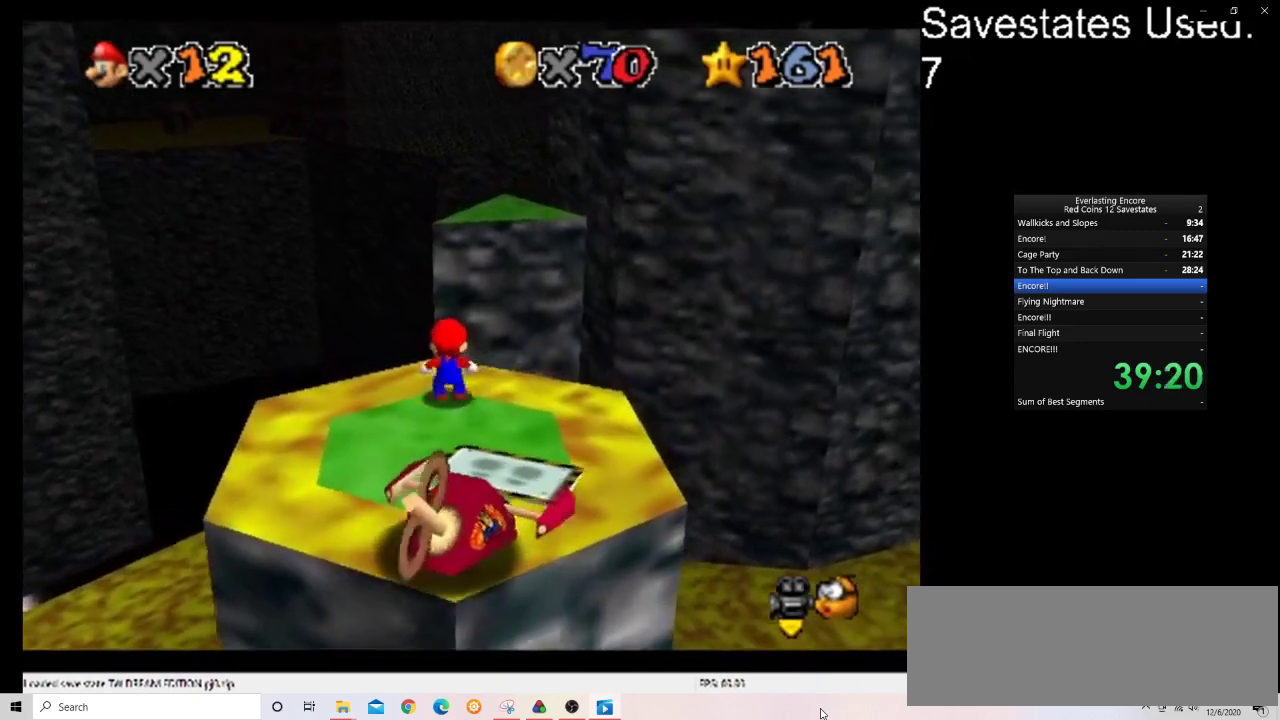
{"dt_ms": 400, "buttons": [], "left_stick": "up"}
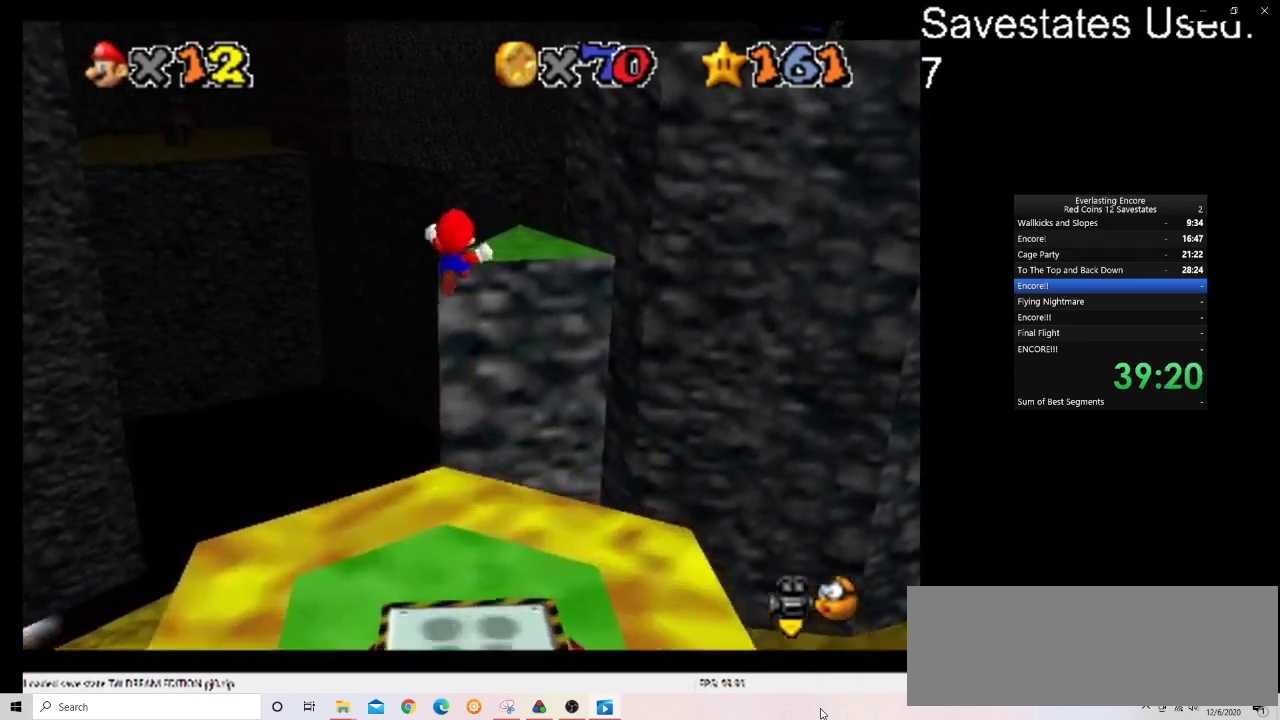
{"dt_ms": 800, "buttons": ["A"], "left_stick": "up-left"}
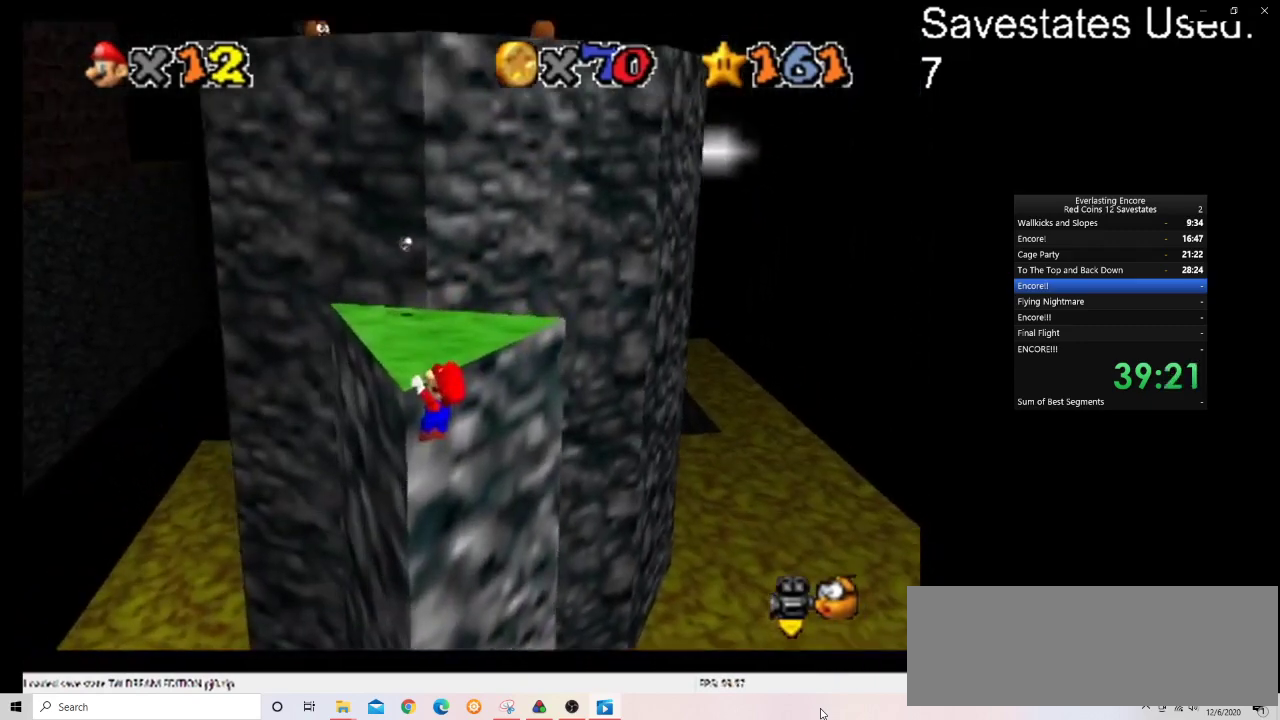
{"dt_ms": 300, "buttons": [], "left_stick": "center", "events": [[133, "A", "up"], [133, "left_stick", "center"]]}